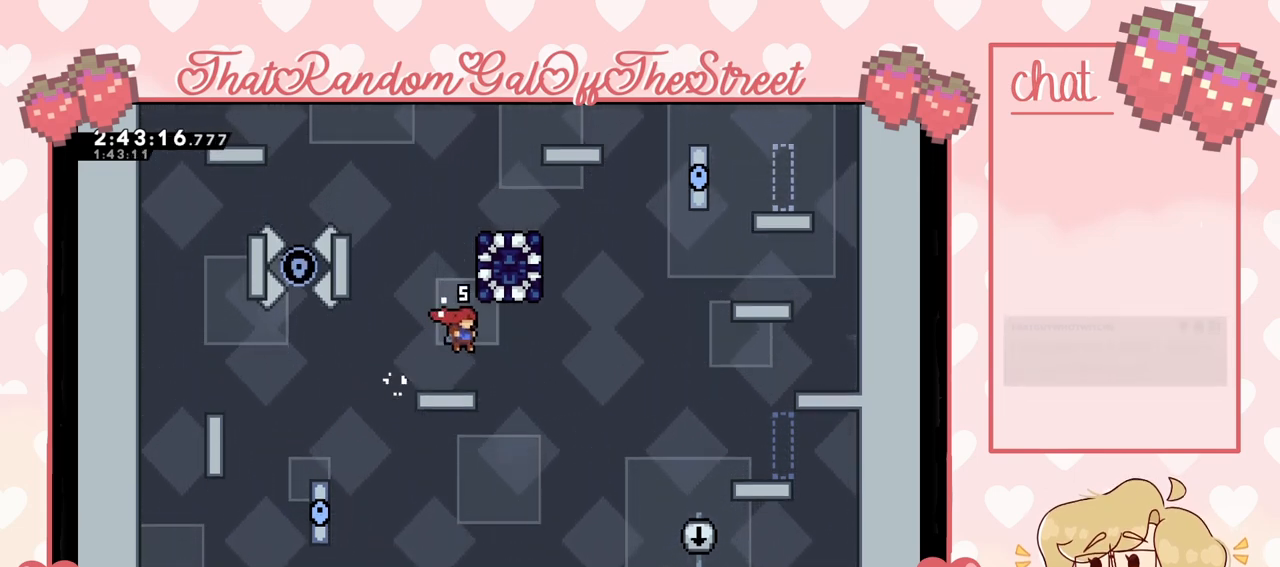
Gameplay with a controller (Xbox layout); each line is a JSON object with the inputs held at the frame after it. "events" lists button and stick changes between this image and that frame as [ms after this image, input, new state], when the widget could be followed in between.
{"buttons": [], "left_stick": "center", "right_stick": "center", "events": [[267, "left_stick", "left"], [400, "left_stick", "center"]]}
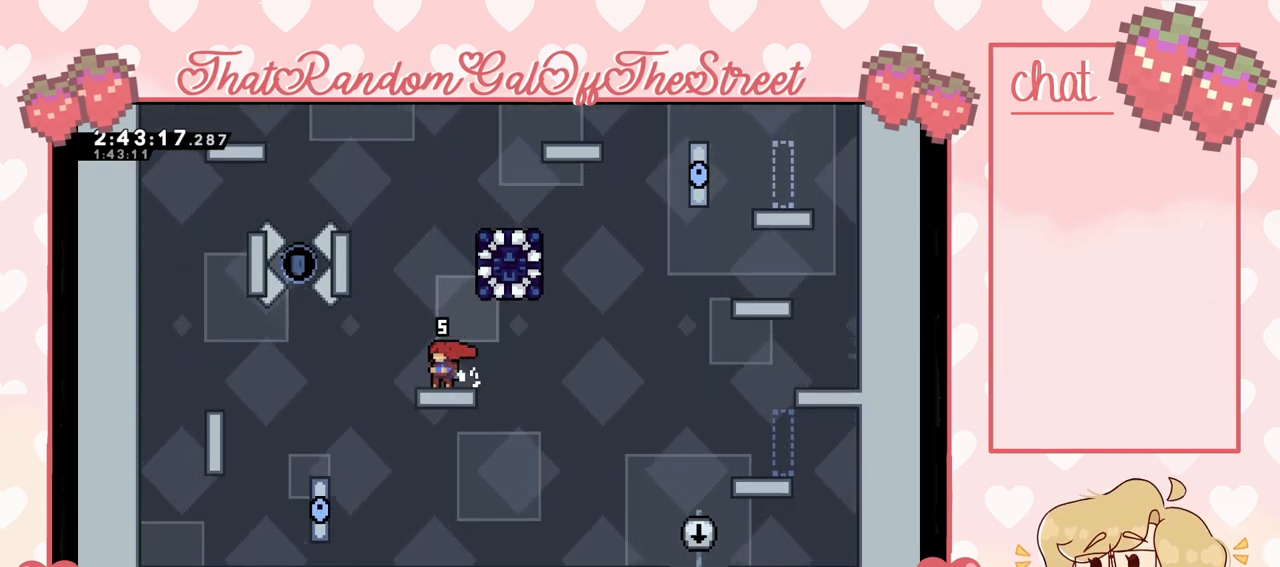
{"buttons": ["A", "L2"], "left_stick": "up-right", "right_stick": "center", "events": [[67, "A", "down"], [200, "left_stick", "right"], [300, "A", "up"], [367, "L2", "down"], [367, "left_stick", "up-right"], [400, "A", "down"]]}
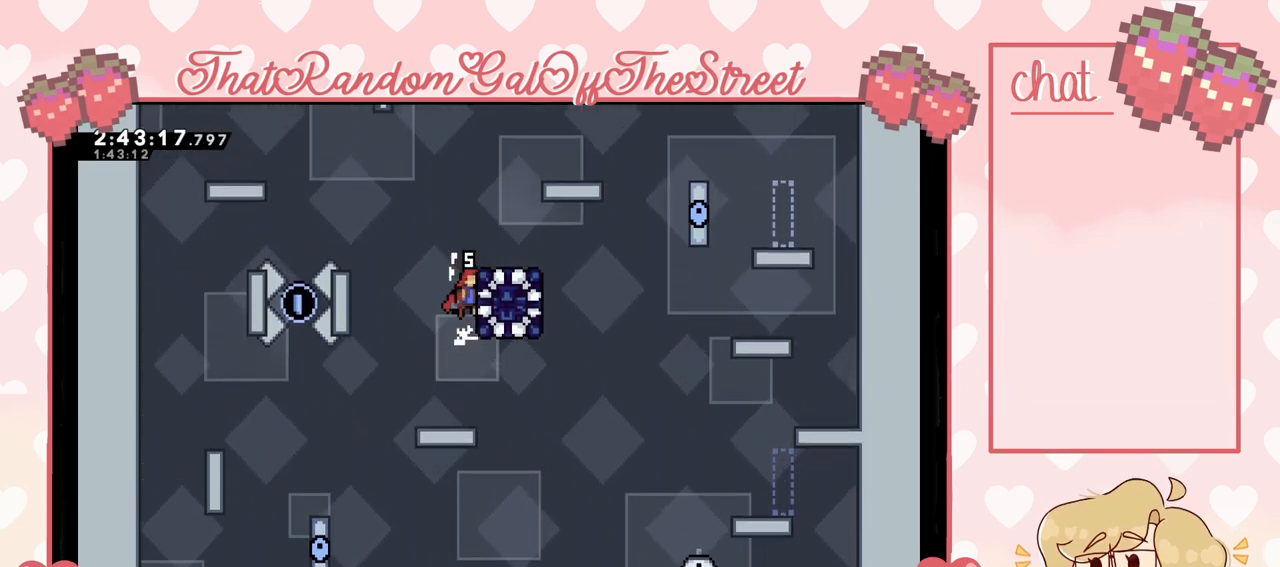
{"buttons": [], "left_stick": "center", "right_stick": "center", "events": [[67, "A", "up"], [167, "A", "down"], [267, "A", "up"], [333, "L2", "up"], [400, "left_stick", "center"]]}
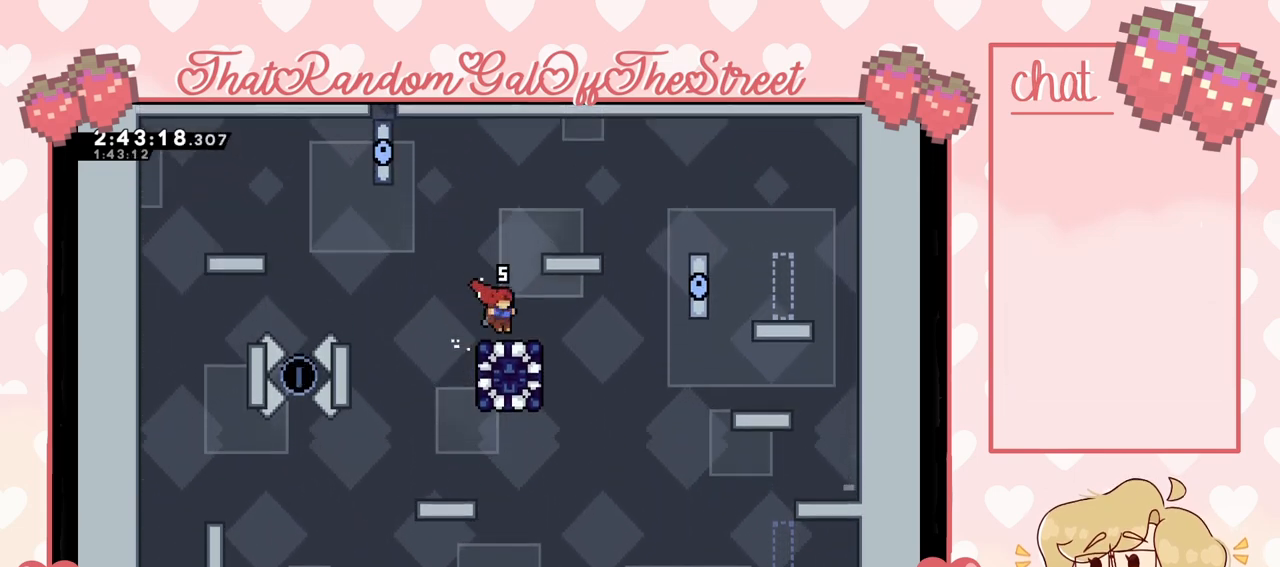
{"buttons": [], "left_stick": "center", "right_stick": "center", "events": []}
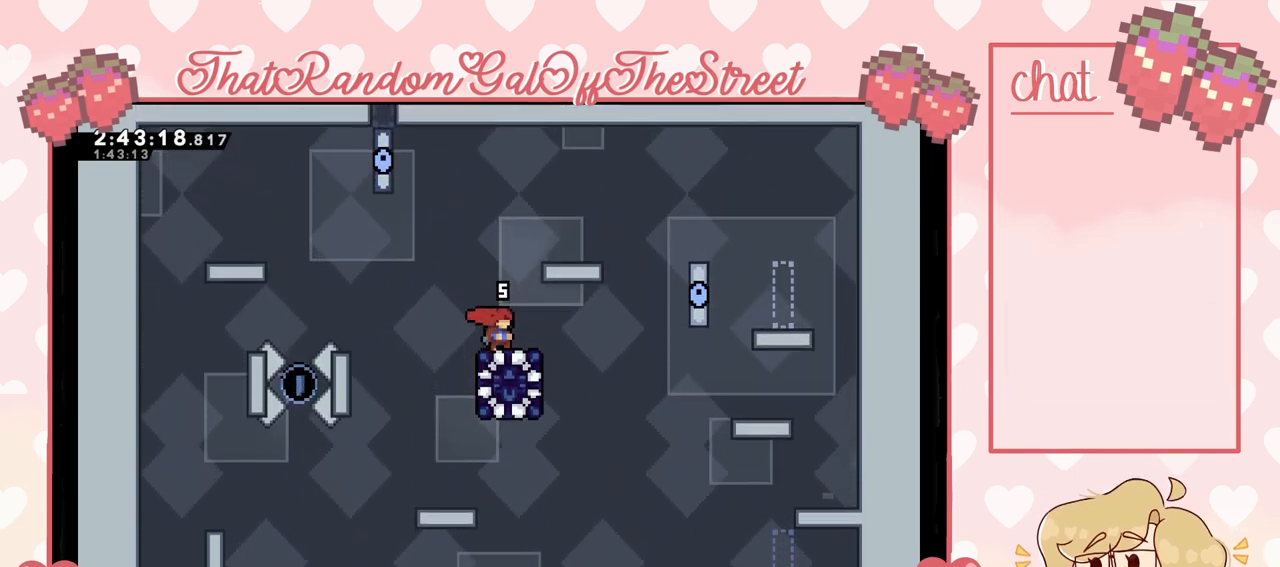
{"buttons": ["A", "L2"], "left_stick": "right", "right_stick": "center", "events": [[100, "A", "down"], [200, "left_stick", "right"], [267, "A", "up"], [400, "A", "down"], [433, "L2", "down"]]}
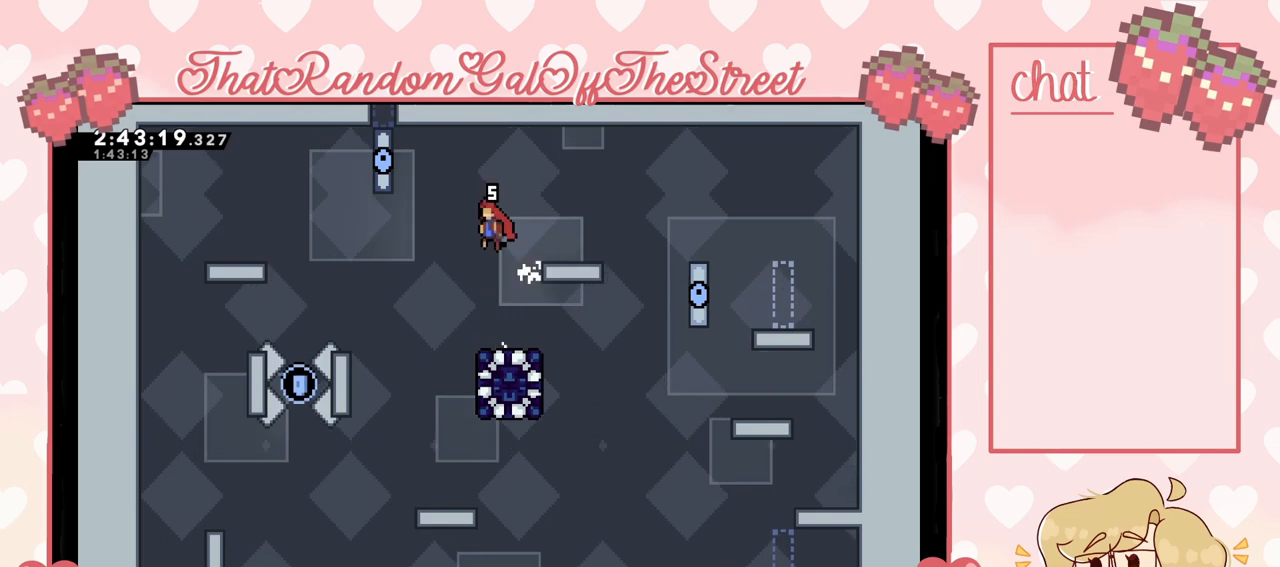
{"buttons": [], "left_stick": "right", "right_stick": "center", "events": [[33, "A", "up"], [67, "L2", "up"], [167, "left_stick", "center"], [467, "left_stick", "right"]]}
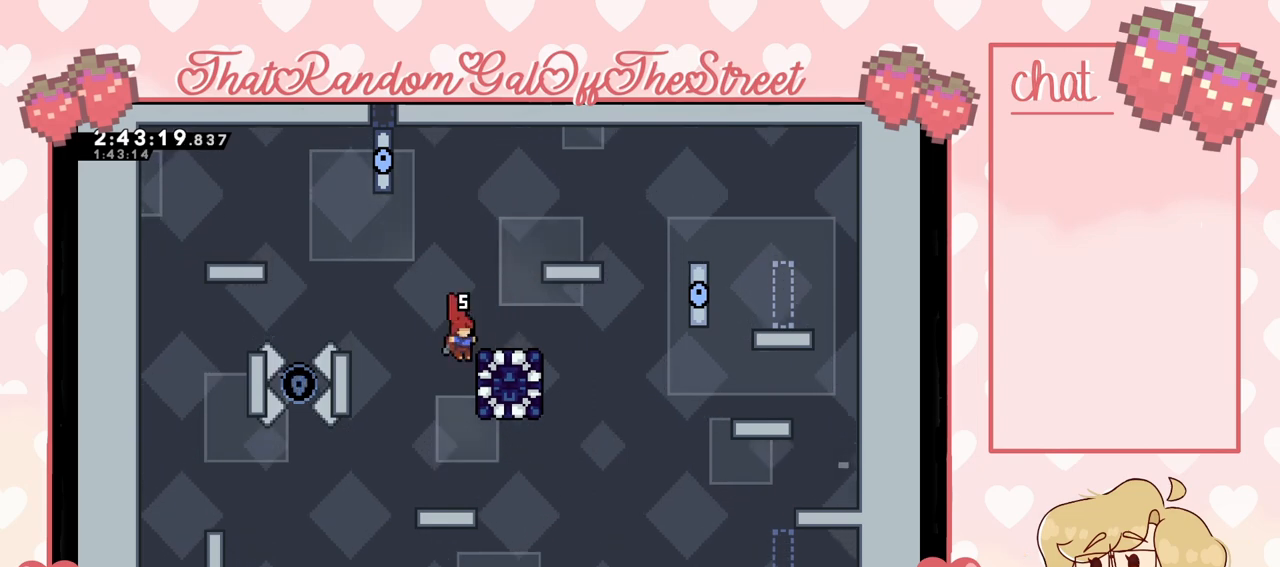
{"buttons": ["A", "L2"], "left_stick": "up-right", "right_stick": "center", "events": [[67, "L2", "down"], [133, "left_stick", "up-right"], [400, "A", "down"]]}
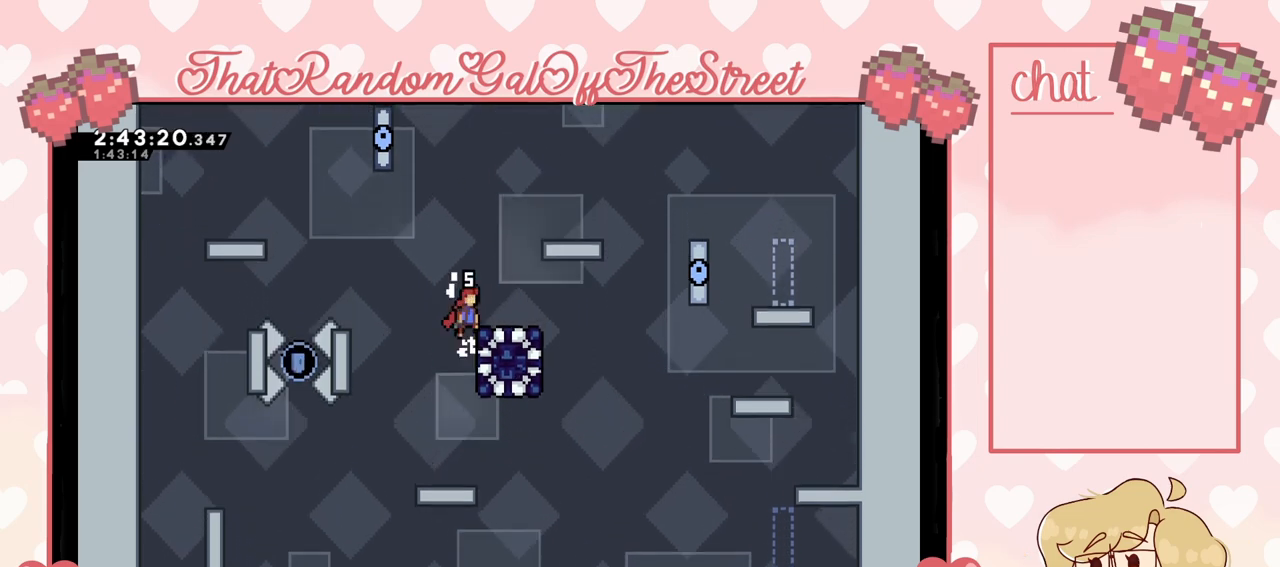
{"buttons": [], "left_stick": "right", "right_stick": "center", "events": [[33, "A", "up"], [67, "L2", "up"], [100, "left_stick", "right"]]}
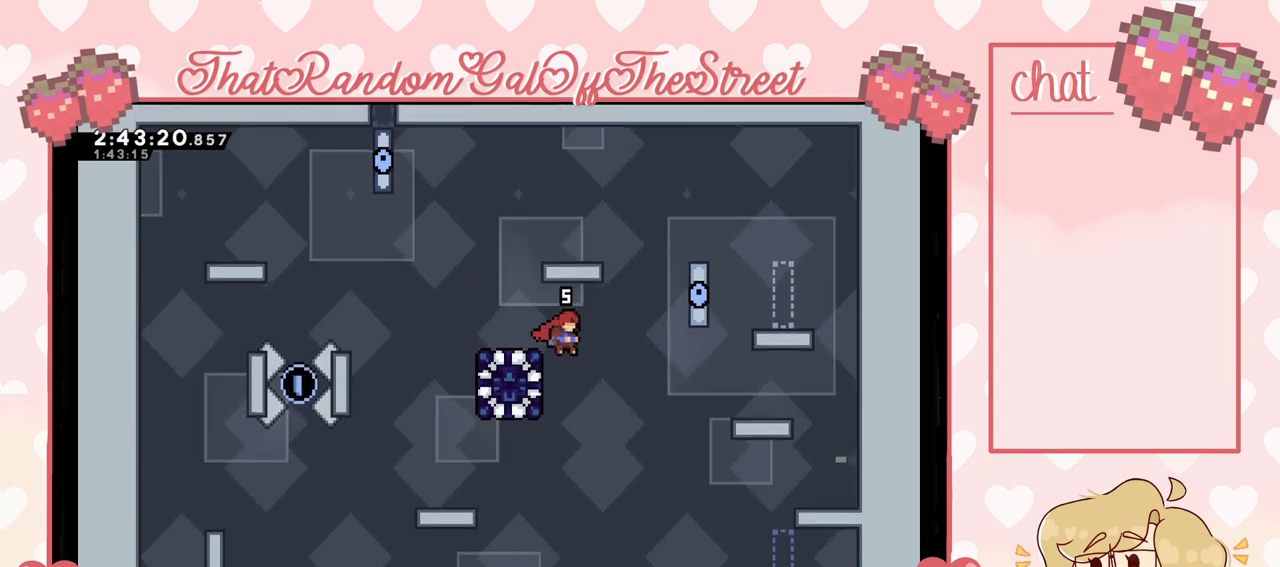
{"buttons": [], "left_stick": "right", "right_stick": "center", "events": []}
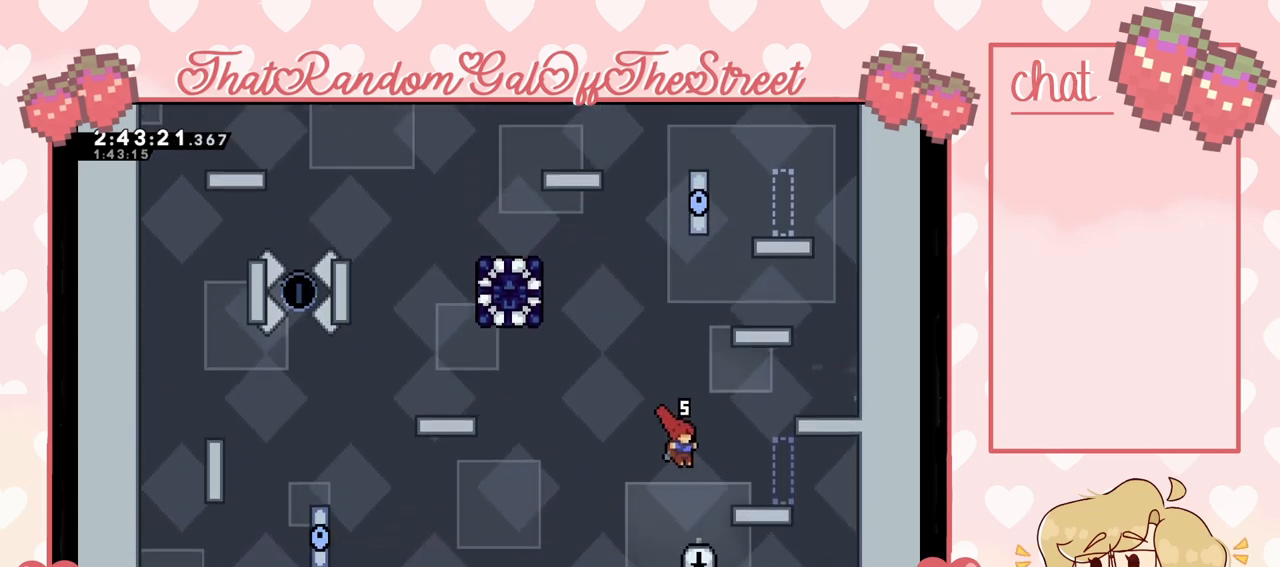
{"buttons": ["L2"], "left_stick": "right", "right_stick": "center", "events": [[33, "L2", "down"], [167, "A", "down"], [333, "A", "up"]]}
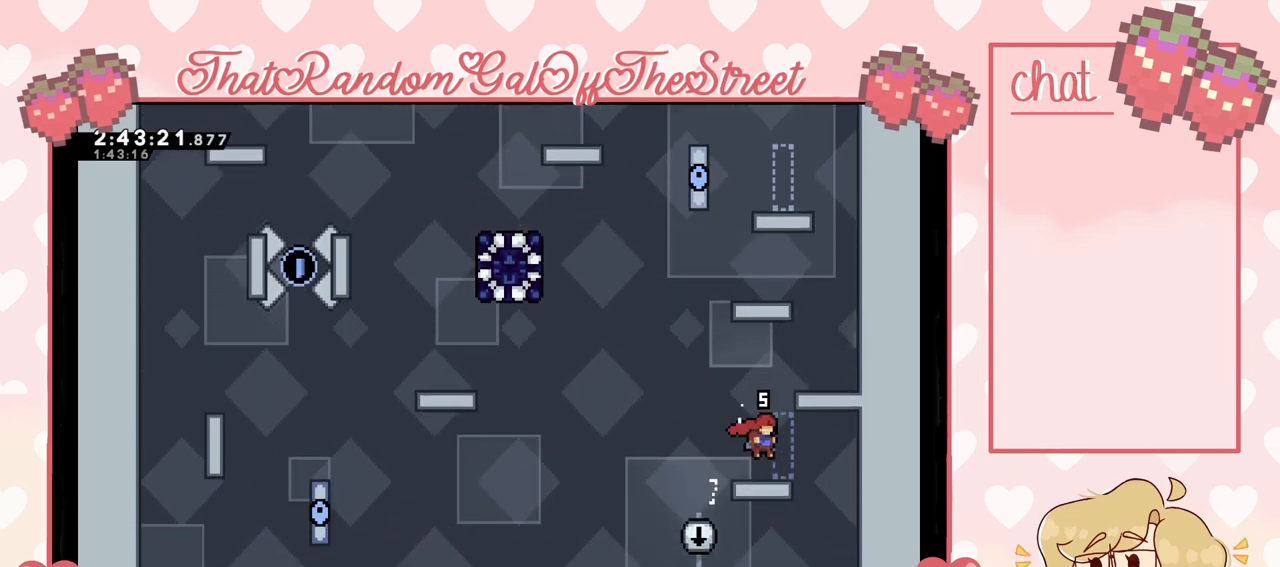
{"buttons": [], "left_stick": "center", "right_stick": "center", "events": [[133, "L2", "up"], [167, "left_stick", "center"]]}
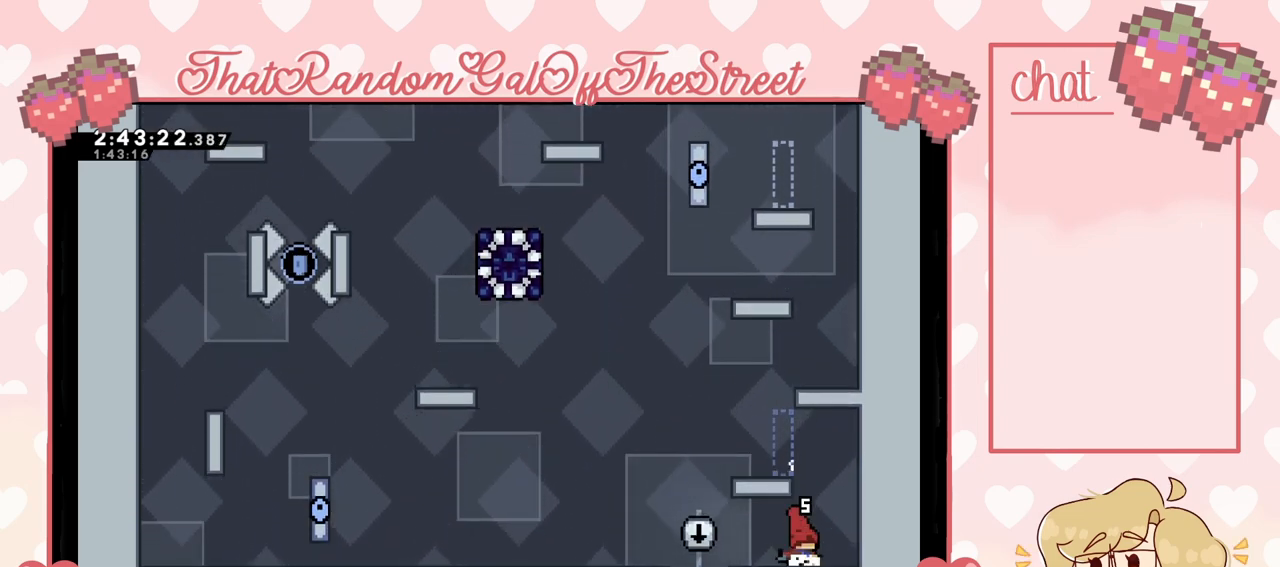
{"buttons": ["A"], "left_stick": "up-left", "right_stick": "center", "events": [[200, "A", "down"], [367, "left_stick", "left"], [433, "left_stick", "up-left"]]}
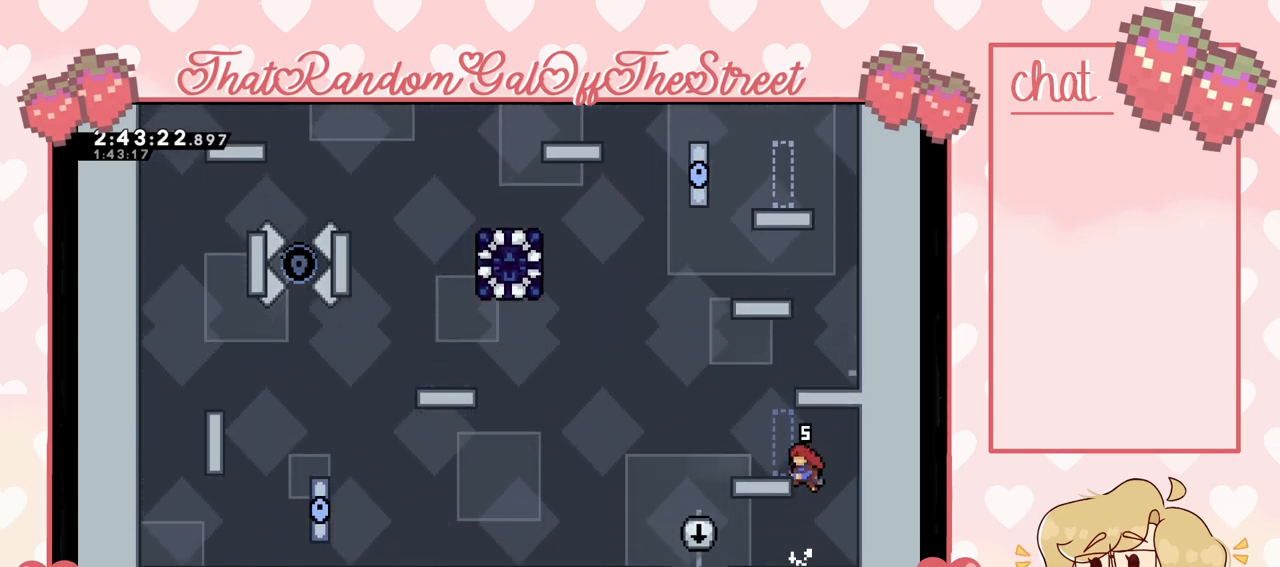
{"buttons": ["L2"], "left_stick": "up-left", "right_stick": "center", "events": [[33, "A", "up"], [133, "L2", "down"]]}
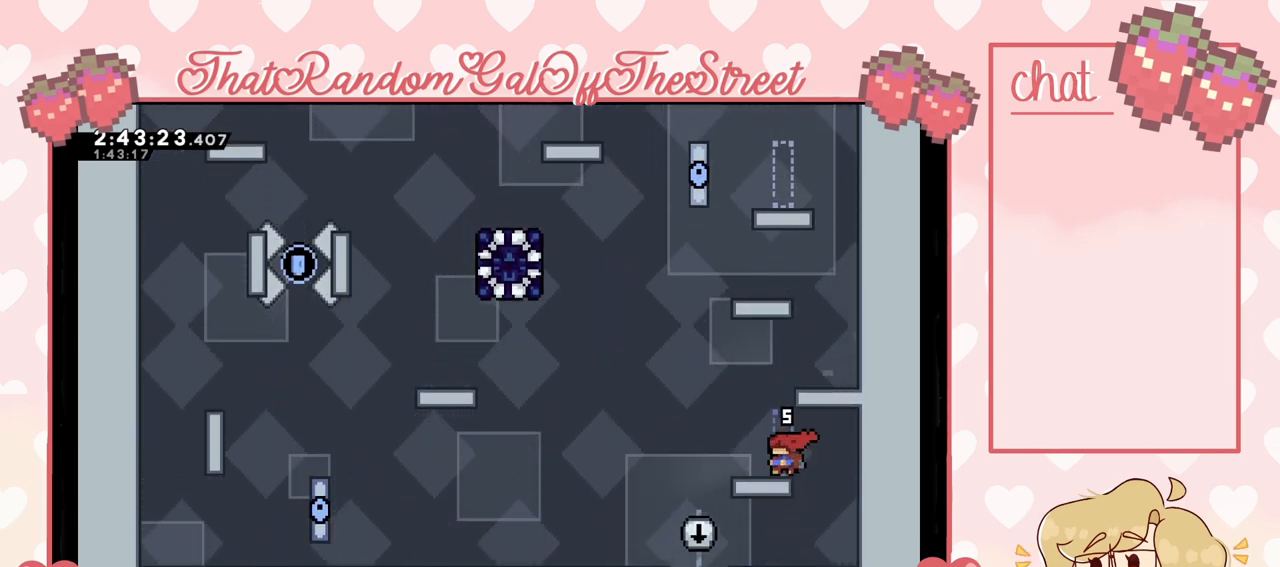
{"buttons": ["A"], "left_stick": "center", "right_stick": "center", "events": [[33, "left_stick", "center"], [233, "L2", "up"], [500, "A", "down"]]}
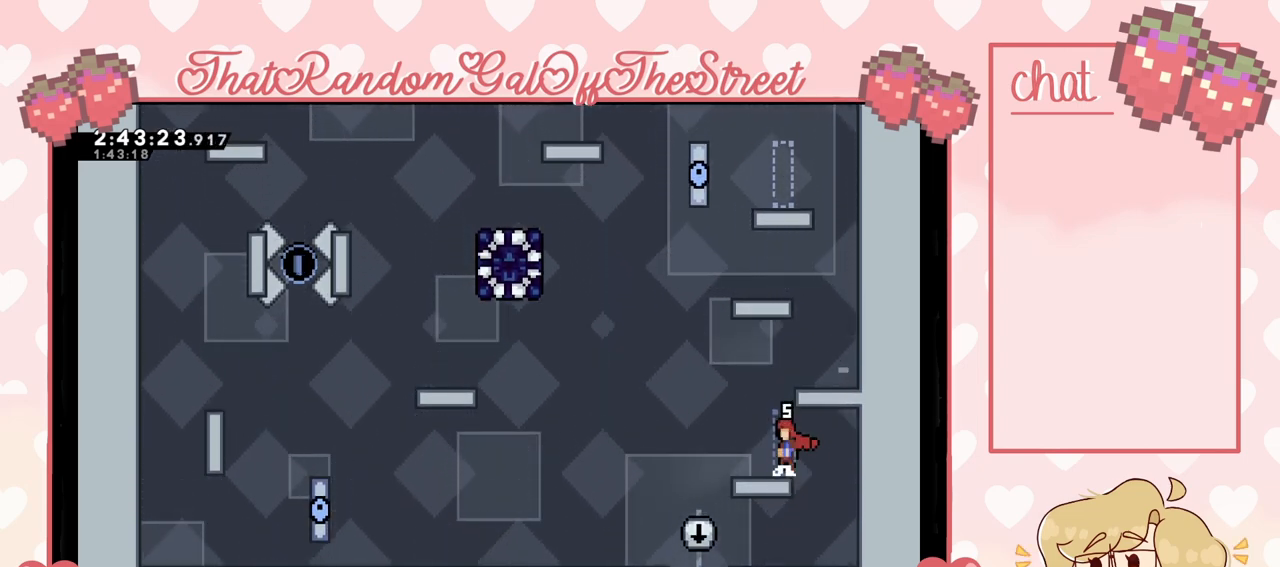
{"buttons": ["A", "L2"], "left_stick": "up-right", "right_stick": "center", "events": [[233, "A", "up"], [233, "left_stick", "right"], [300, "A", "down"], [300, "L2", "down"], [400, "left_stick", "up-right"]]}
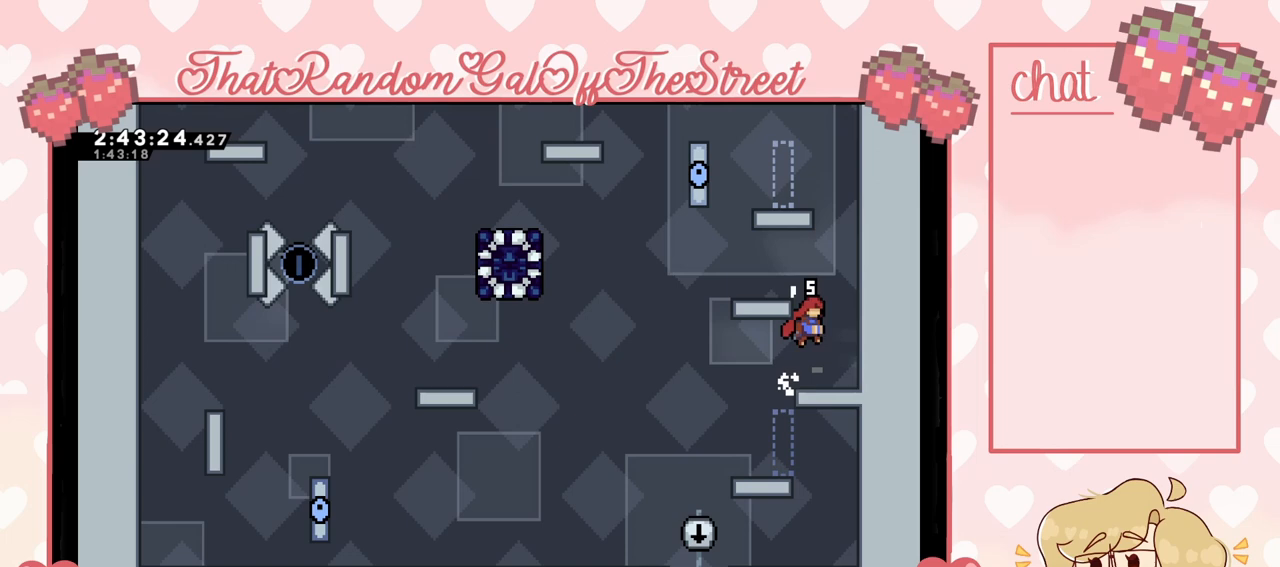
{"buttons": ["A"], "left_stick": "center", "right_stick": "center", "events": [[33, "A", "up"], [133, "L2", "up"], [167, "left_stick", "center"], [400, "A", "down"]]}
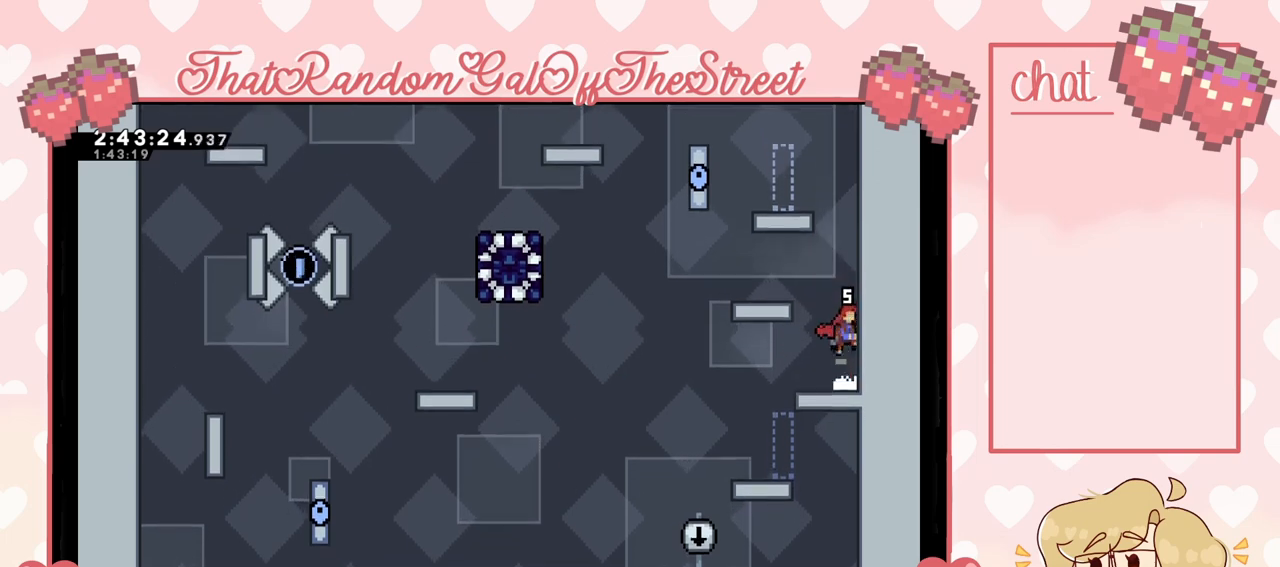
{"buttons": ["L2"], "left_stick": "up", "right_stick": "center", "events": [[100, "A", "up"], [167, "L2", "down"], [233, "left_stick", "up"], [267, "A", "down"], [433, "A", "up"]]}
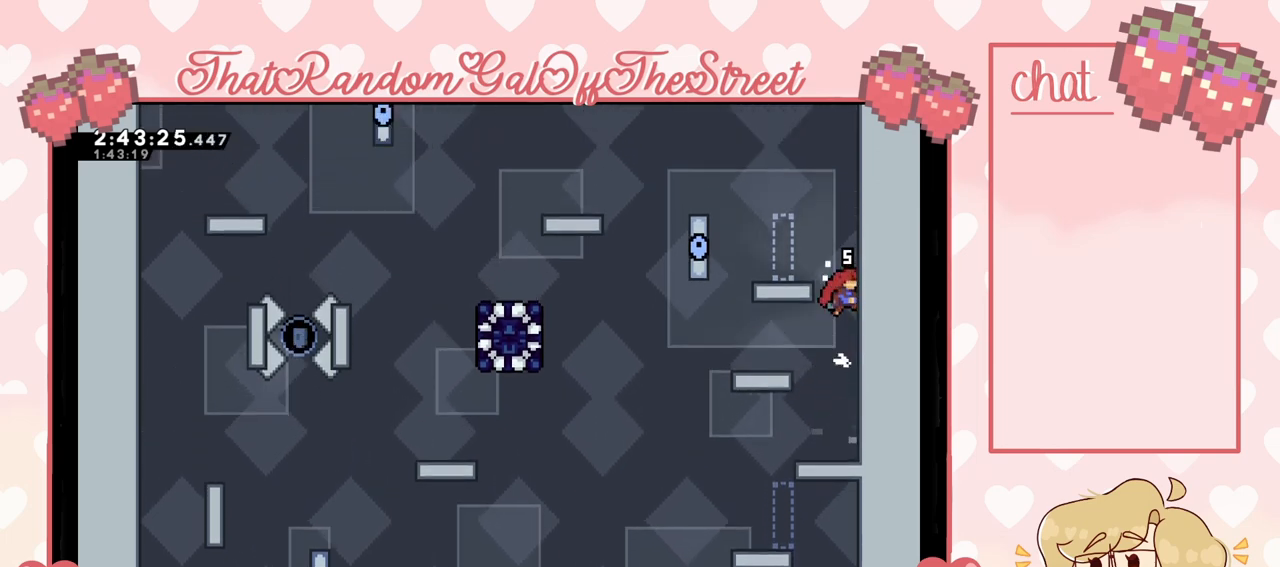
{"buttons": ["A"], "left_stick": "left", "right_stick": "center", "events": [[33, "A", "down"], [100, "left_stick", "up-left"], [133, "L2", "up"], [167, "A", "up"], [267, "left_stick", "left"], [467, "A", "down"]]}
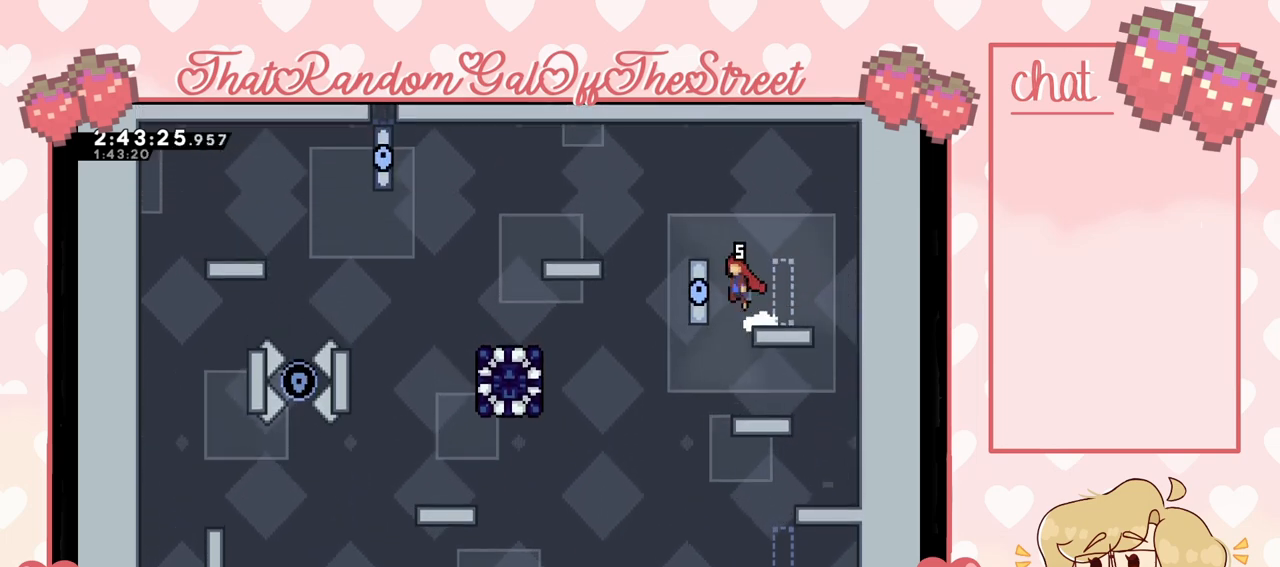
{"buttons": [], "left_stick": "center", "right_stick": "center", "events": [[33, "left_stick", "center"], [133, "left_stick", "left"], [233, "A", "up"], [267, "left_stick", "center"]]}
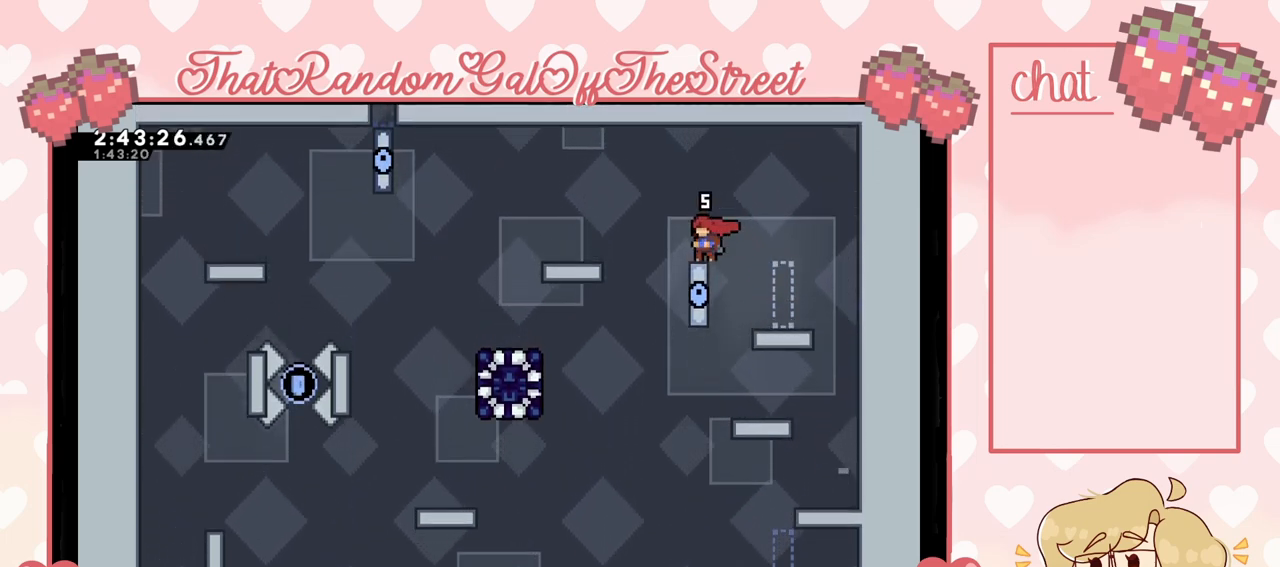
{"buttons": [], "left_stick": "center", "right_stick": "center", "events": []}
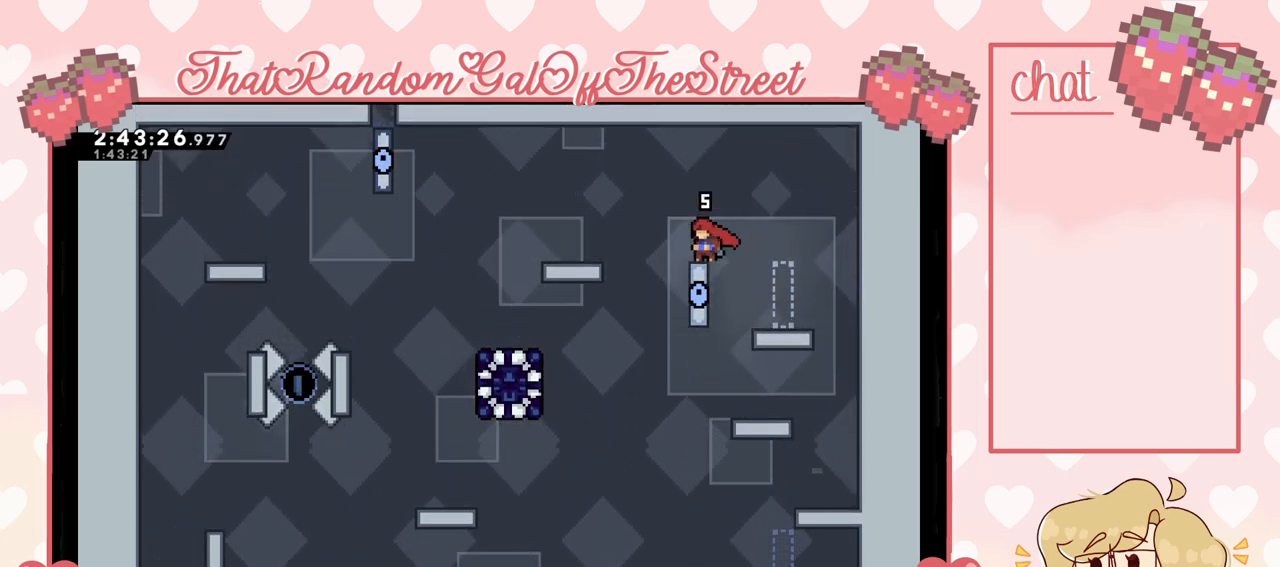
{"buttons": [], "left_stick": "left", "right_stick": "center", "events": [[133, "left_stick", "left"], [167, "A", "down"], [233, "A", "up"]]}
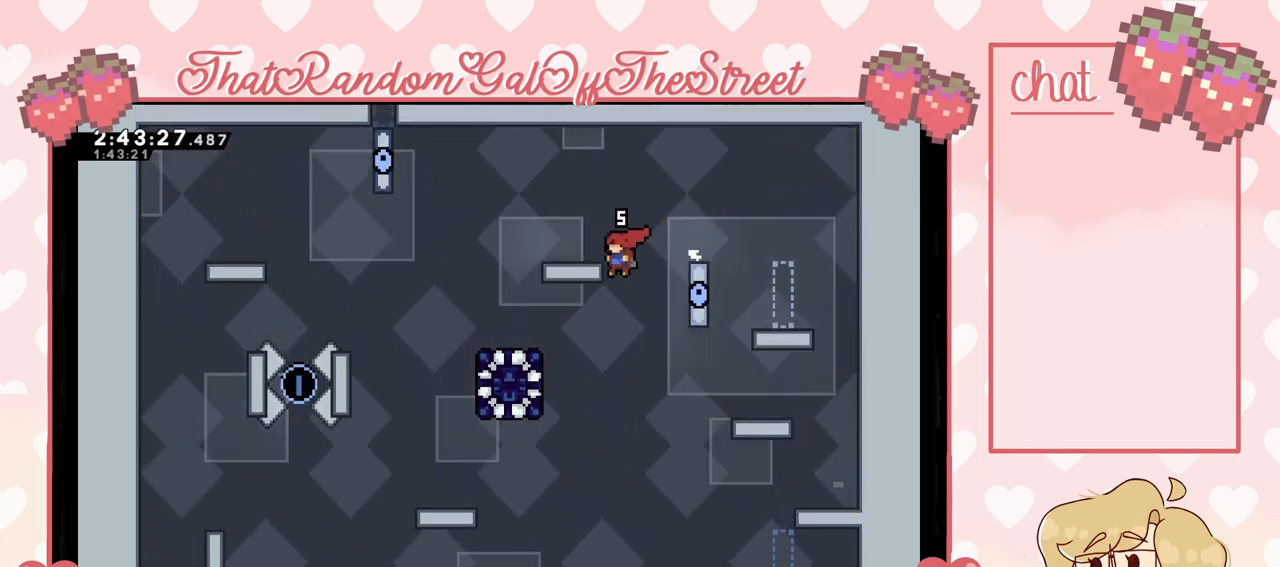
{"buttons": [], "left_stick": "center", "right_stick": "center", "events": [[133, "left_stick", "center"]]}
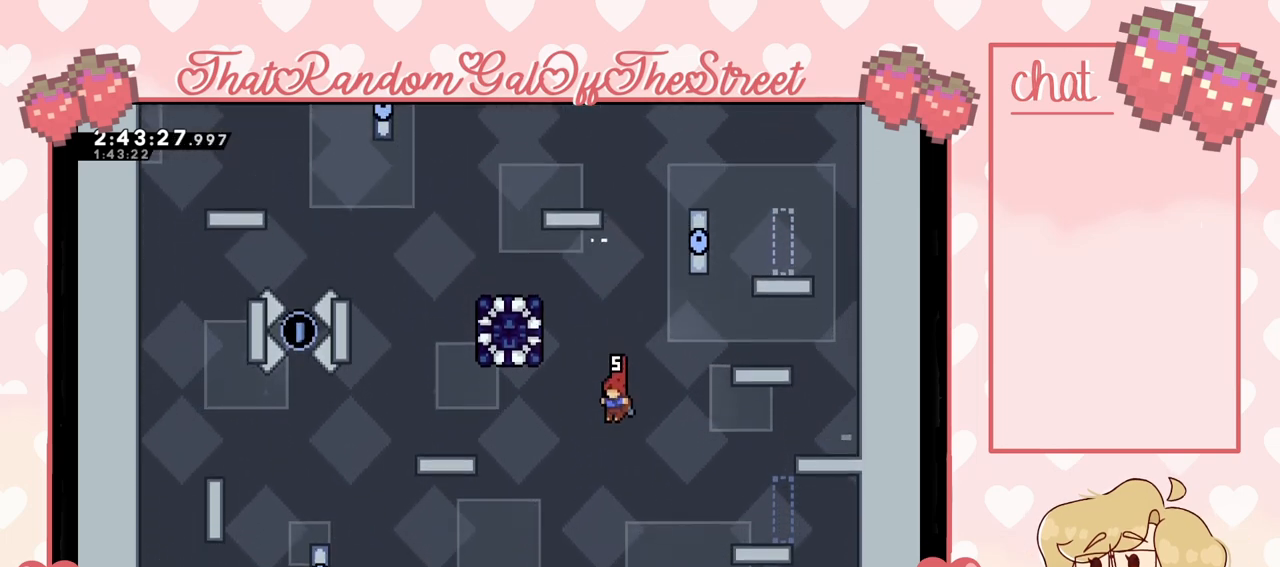
{"buttons": ["L2"], "left_stick": "up-left", "right_stick": "center", "events": [[33, "left_stick", "left"], [333, "L2", "down"], [400, "left_stick", "up-left"]]}
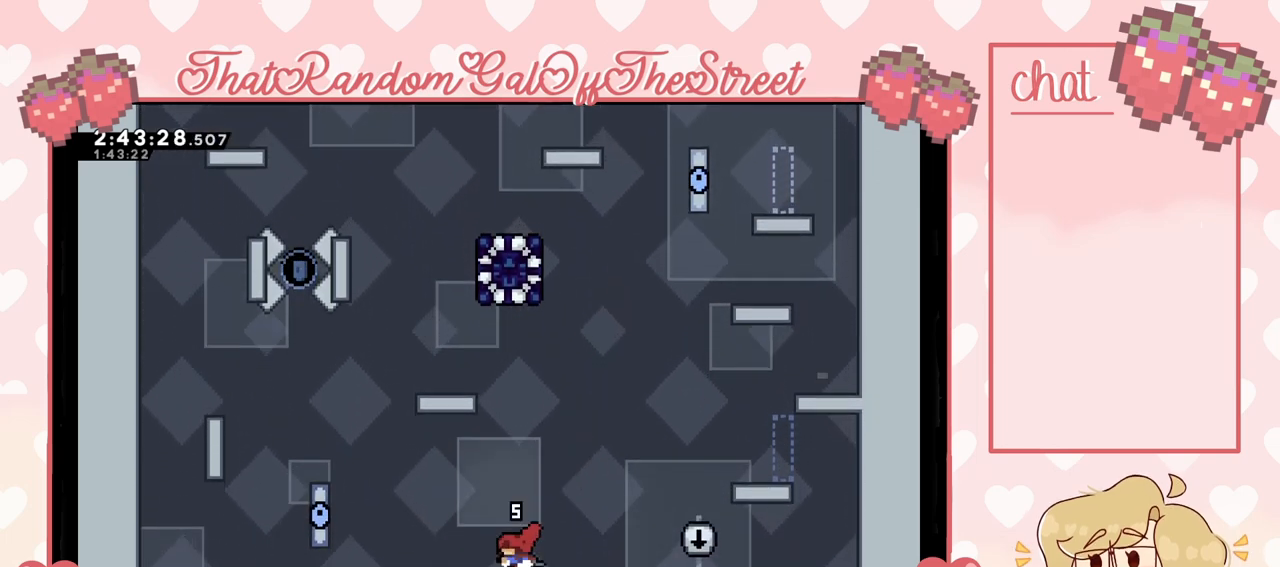
{"buttons": [], "left_stick": "center", "right_stick": "center", "events": [[67, "L2", "up"], [100, "left_stick", "center"]]}
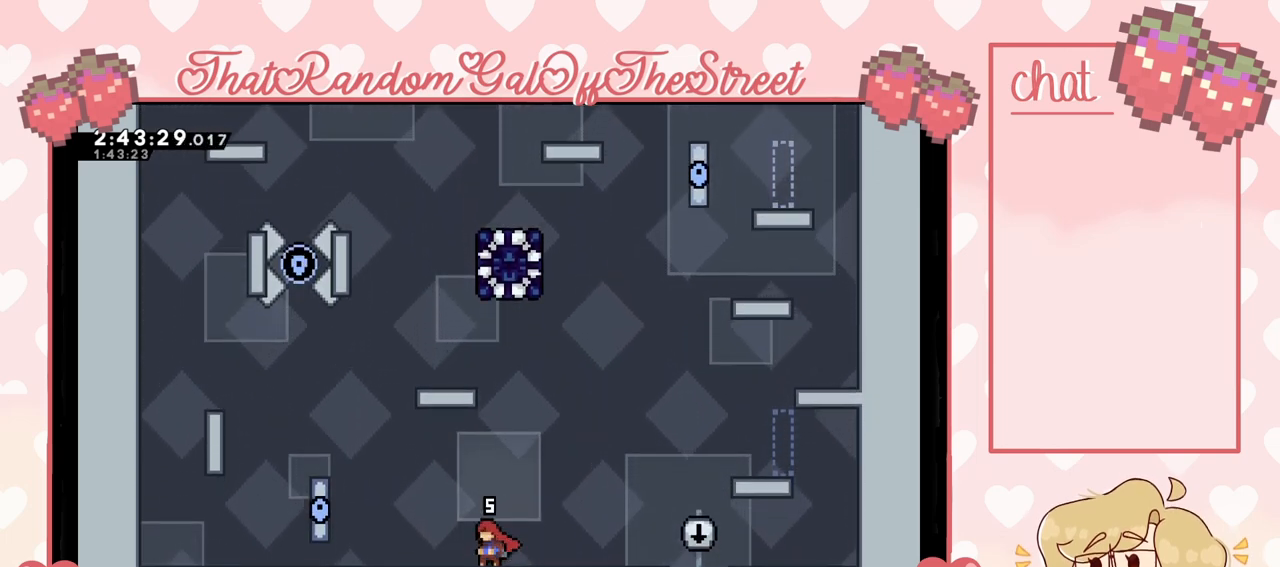
{"buttons": ["A"], "left_stick": "left", "right_stick": "center", "events": [[67, "left_stick", "left"], [500, "A", "down"]]}
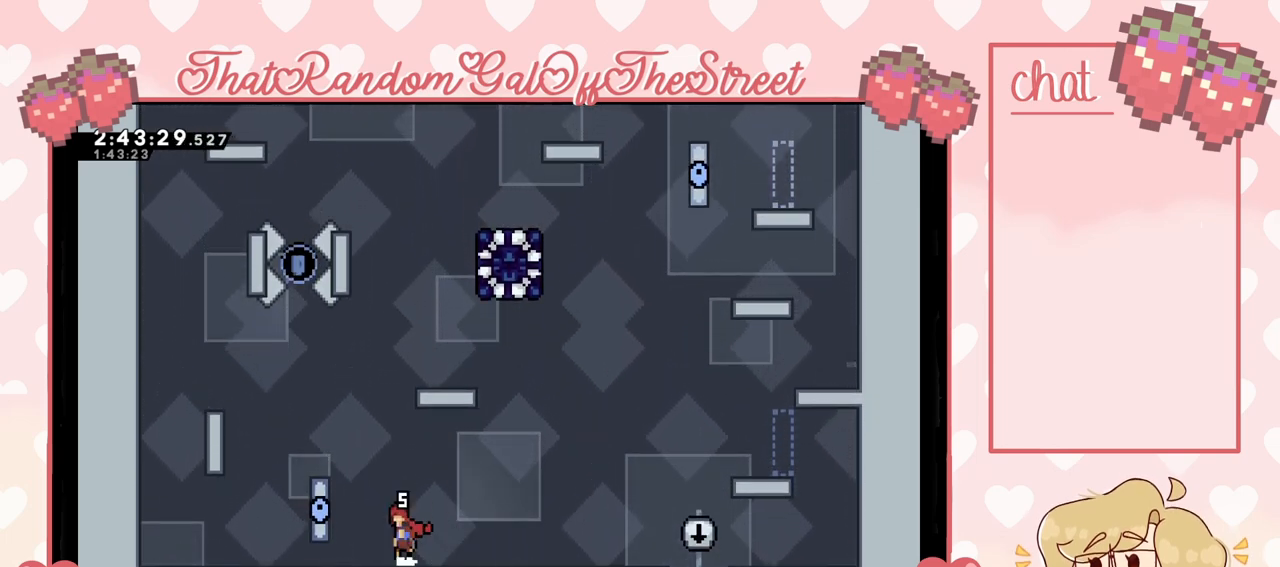
{"buttons": [], "left_stick": "center", "right_stick": "center", "events": [[167, "A", "up"], [300, "A", "down"], [300, "L2", "down"], [333, "left_stick", "up-left"], [433, "A", "up"], [467, "L2", "up"], [467, "left_stick", "center"]]}
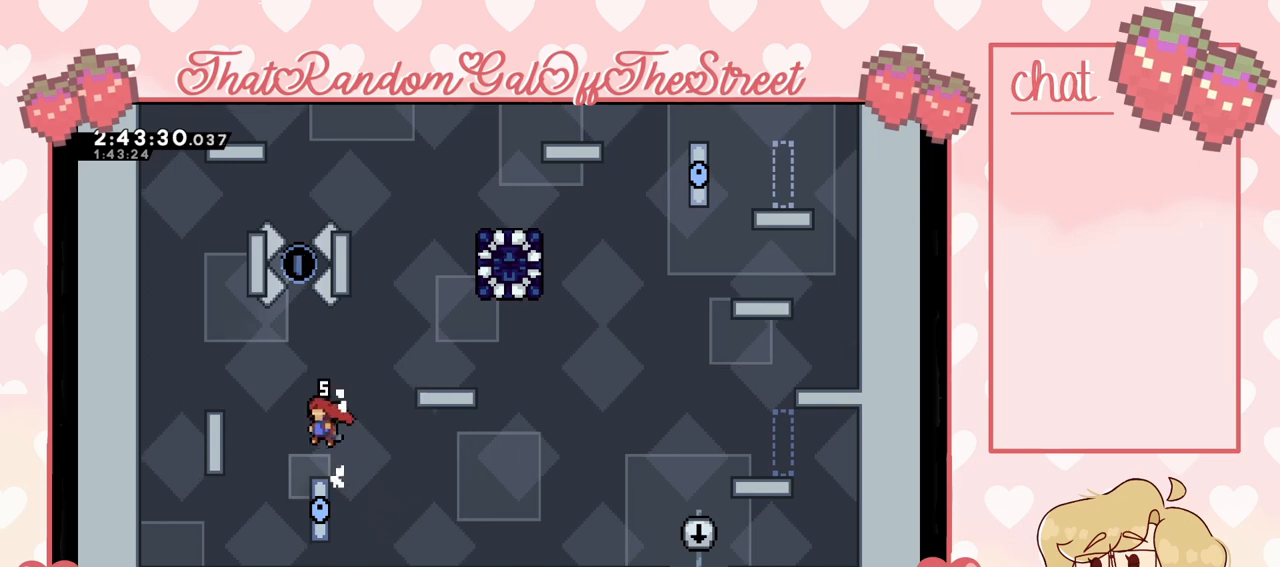
{"buttons": ["A"], "left_stick": "right", "right_stick": "center", "events": [[300, "left_stick", "right"], [333, "A", "down"]]}
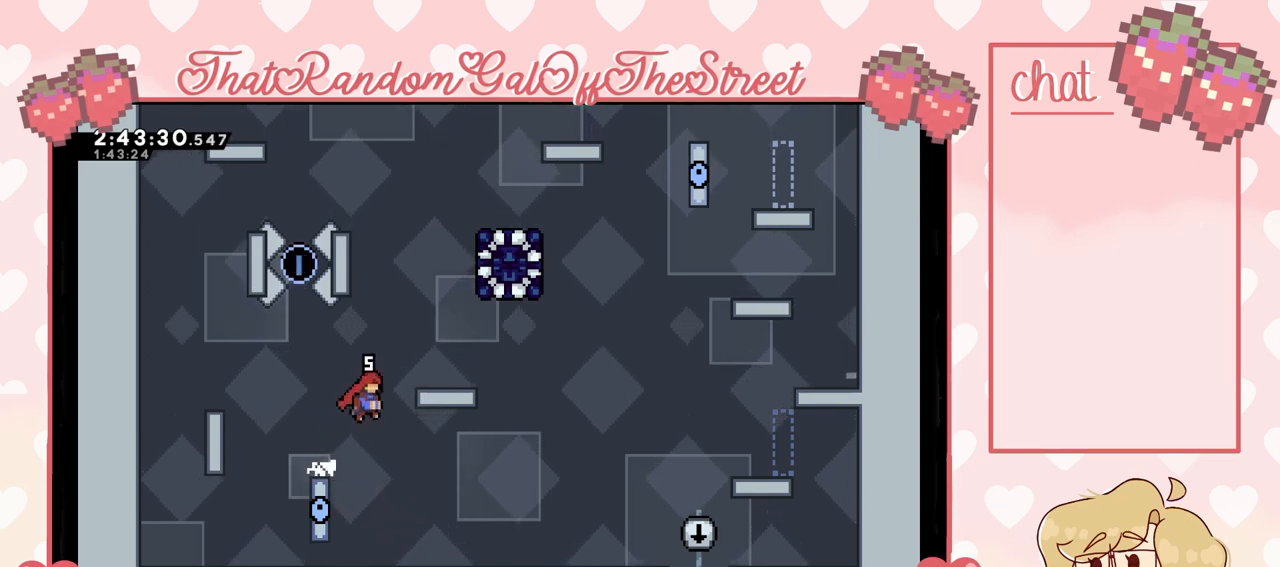
{"buttons": [], "left_stick": "up-right", "right_stick": "center", "events": [[67, "A", "up"], [233, "A", "down"], [233, "L2", "down"], [233, "left_stick", "up-right"], [367, "A", "up"], [367, "L2", "up"]]}